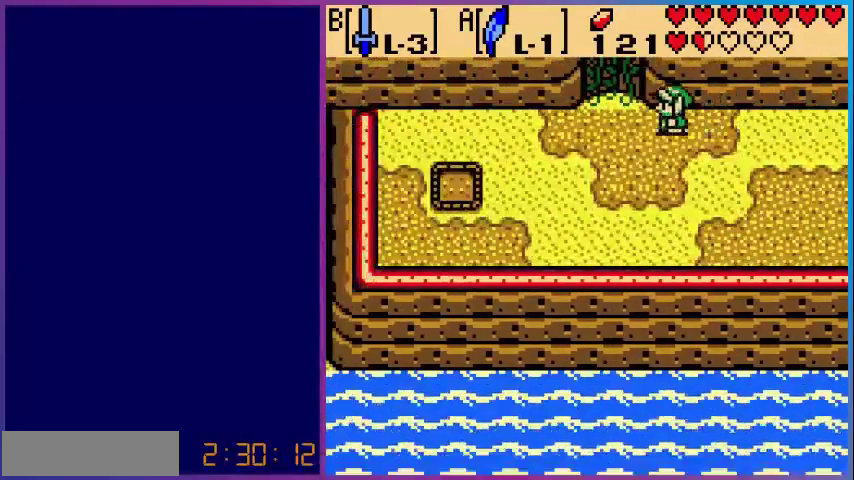
Gameplay with a controller (Nintendo layout); each line is a JSON object with the inputs held at the frame after it. "events" lists button and stick changes between this image and that frame as [ms after this image, input, new state], when the widget could be followed in between. Not read: L3 R3.
{"buttons": ["DPAD_UP"], "events": [[160, "DPAD_UP", "down"], [200, "DPAD_LEFT", "up"]]}
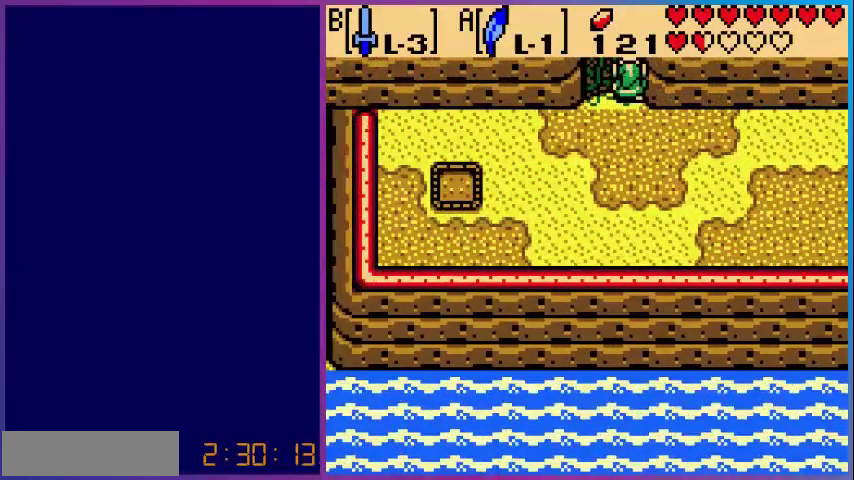
{"buttons": [], "events": [[280, "DPAD_UP", "up"]]}
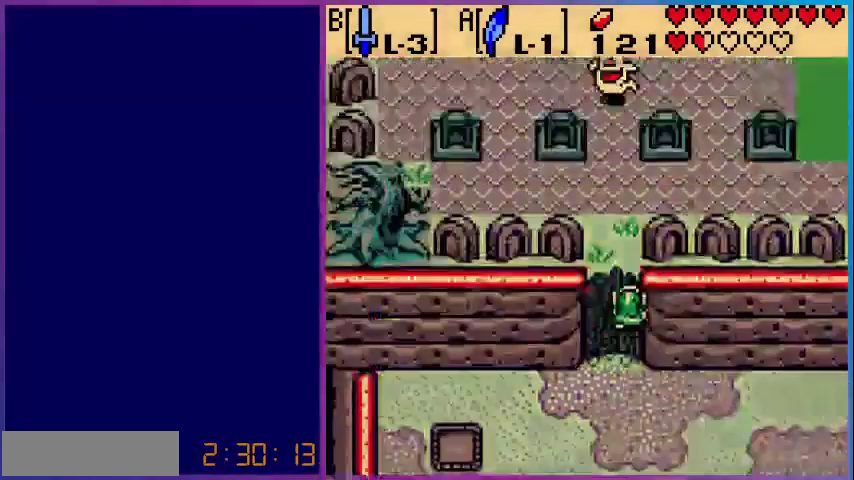
{"buttons": ["DPAD_UP"], "events": [[80, "DPAD_UP", "down"]]}
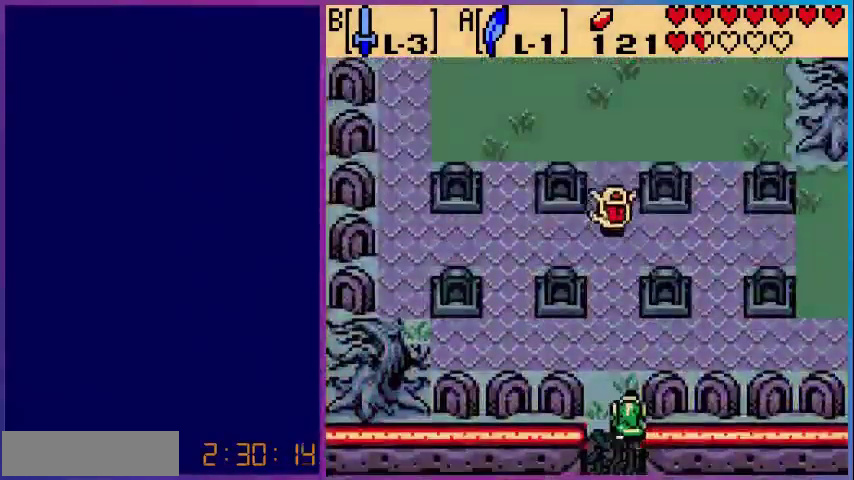
{"buttons": ["DPAD_UP"], "events": []}
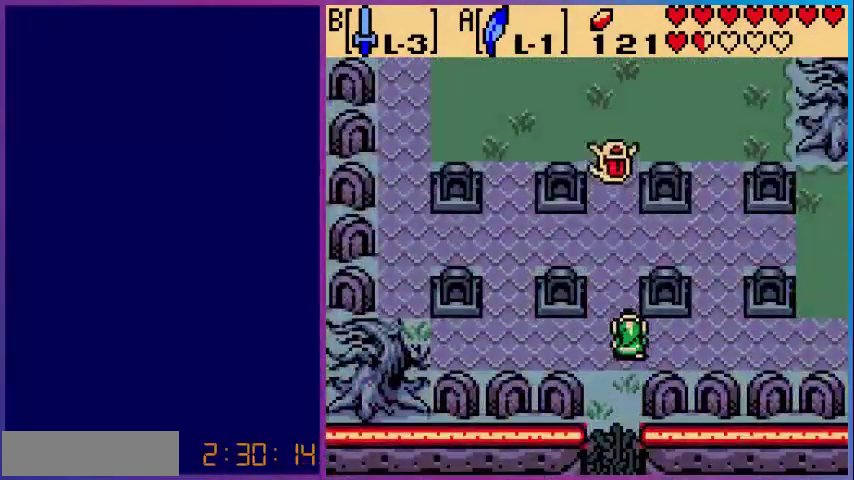
{"buttons": ["DPAD_UP"], "events": []}
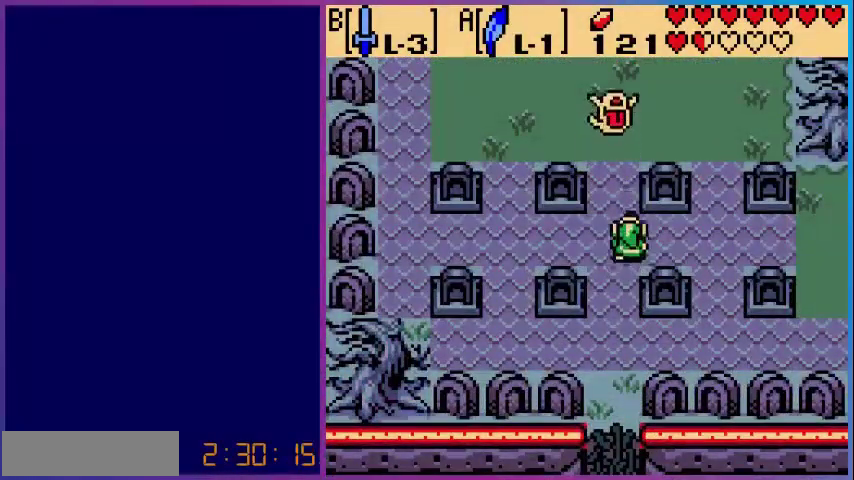
{"buttons": ["B", "DPAD_UP"], "events": [[280, "B", "down"]]}
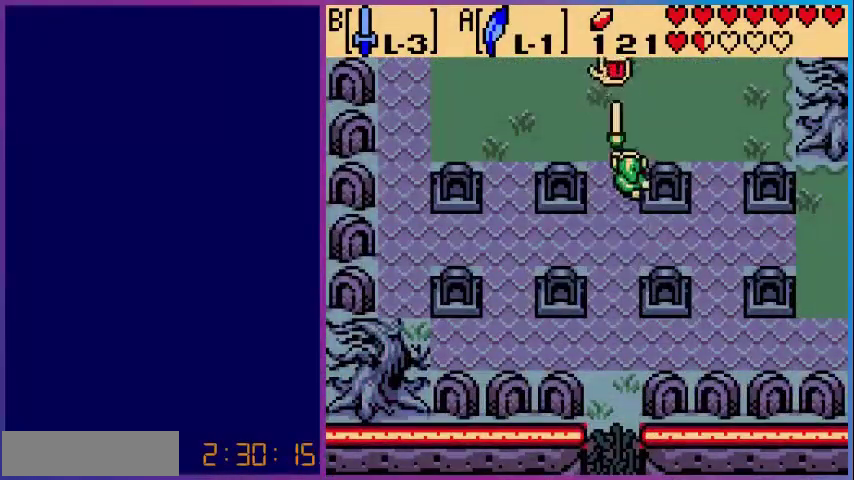
{"buttons": ["DPAD_UP"], "events": [[40, "B", "up"], [320, "B", "down"], [440, "B", "up"]]}
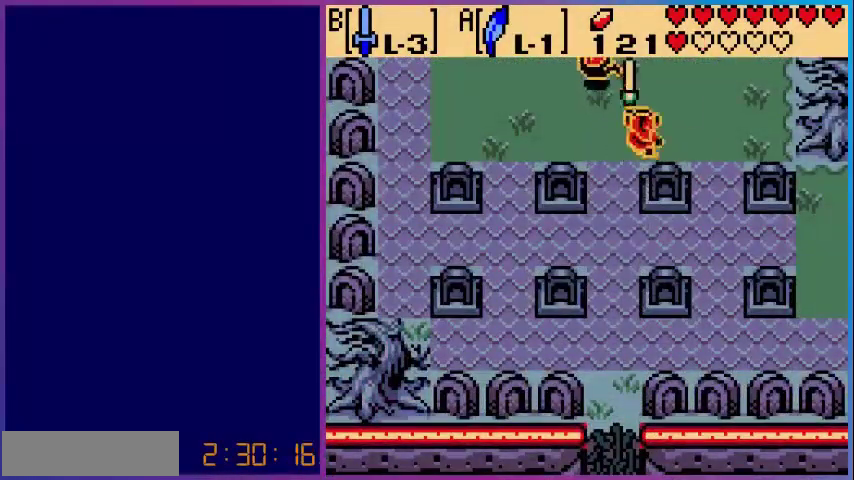
{"buttons": ["DPAD_UP"], "events": [[80, "DPAD_UP", "up"], [320, "DPAD_UP", "down"]]}
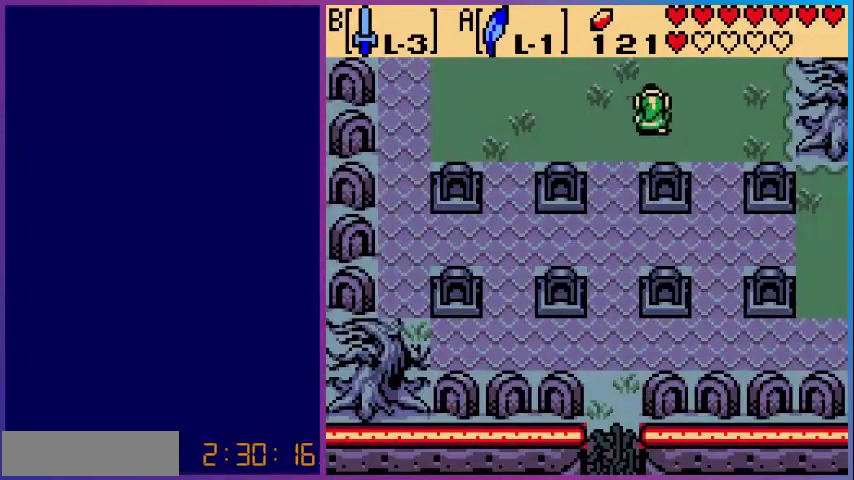
{"buttons": [], "events": [[520, "DPAD_UP", "up"]]}
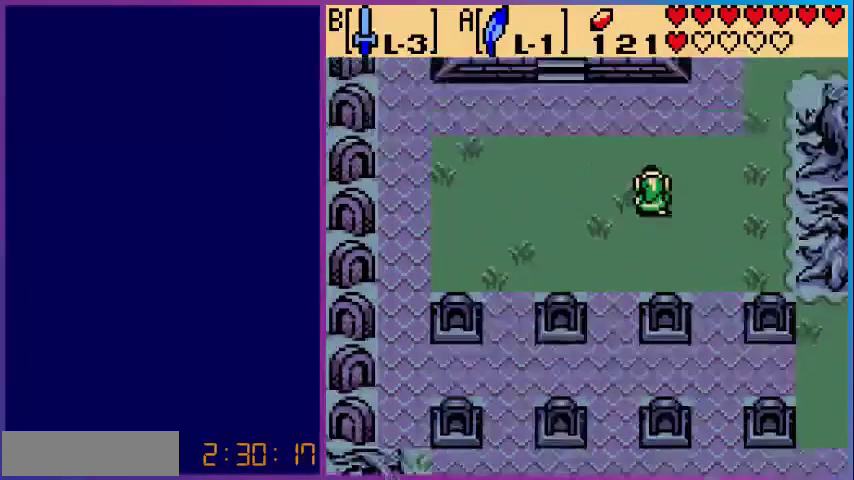
{"buttons": ["DPAD_LEFT"], "events": [[480, "DPAD_LEFT", "down"]]}
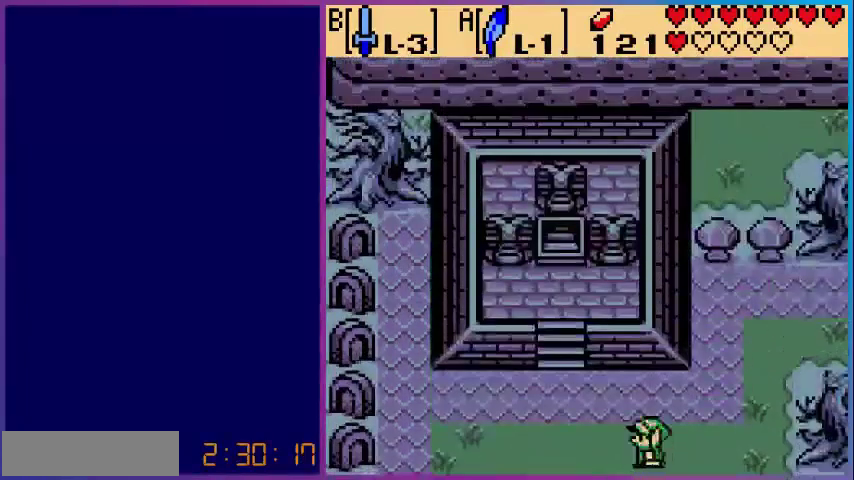
{"buttons": ["DPAD_UP", "DPAD_LEFT"], "events": [[320, "DPAD_UP", "down"]]}
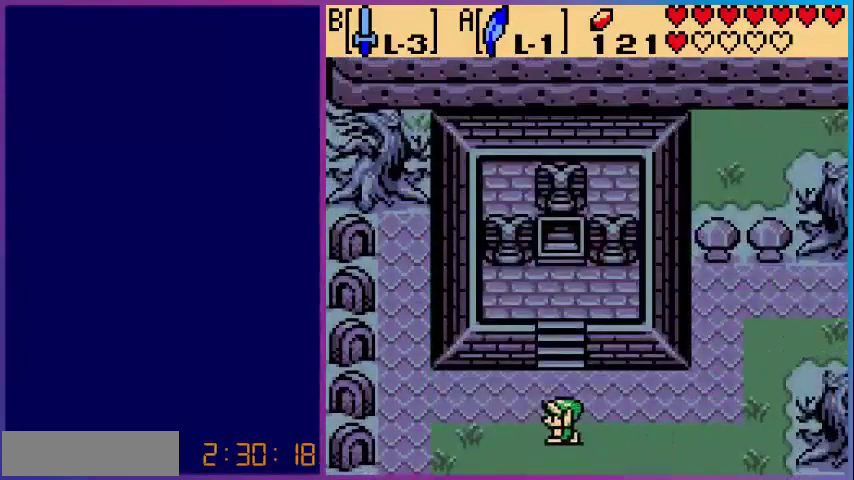
{"buttons": ["DPAD_UP"], "events": [[40, "DPAD_LEFT", "up"]]}
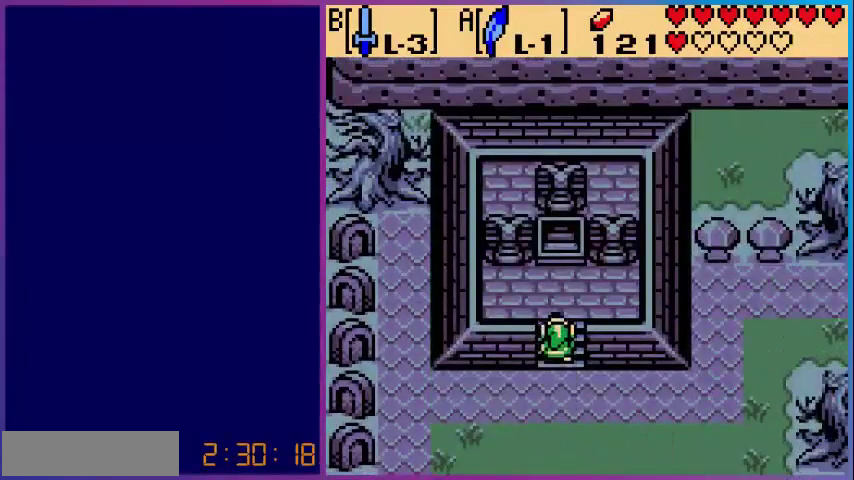
{"buttons": ["DPAD_UP"], "events": []}
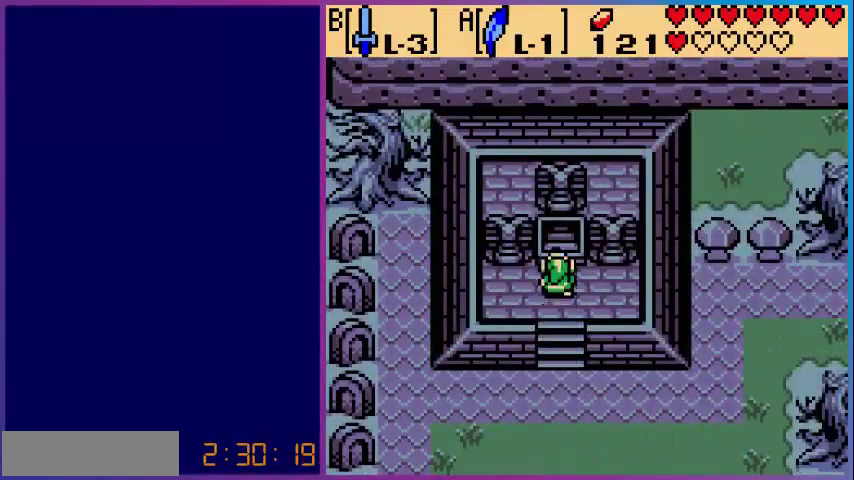
{"buttons": [], "events": [[360, "DPAD_UP", "up"]]}
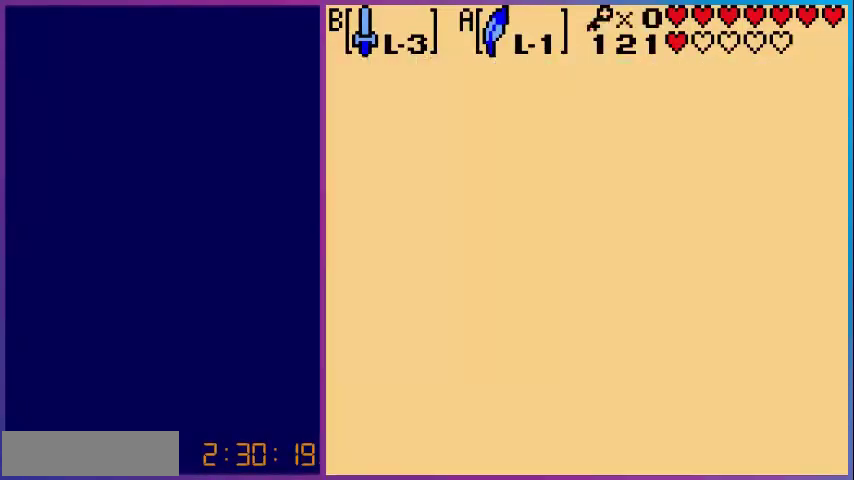
{"buttons": [], "events": []}
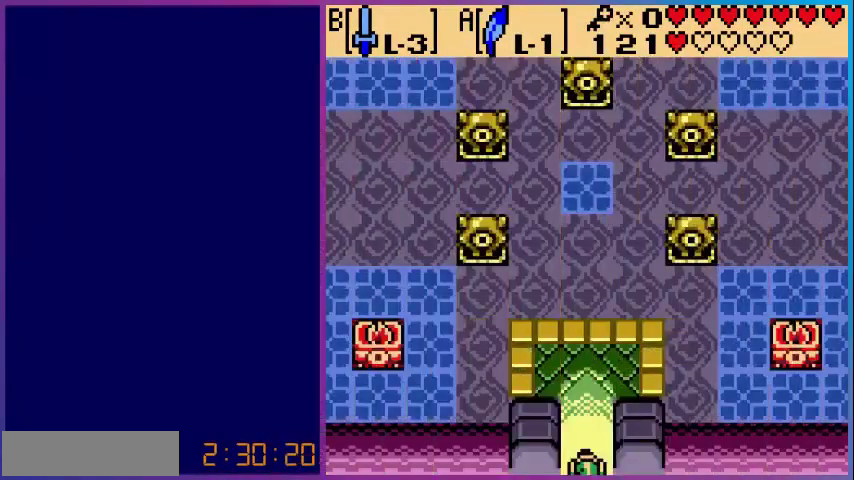
{"buttons": [], "events": []}
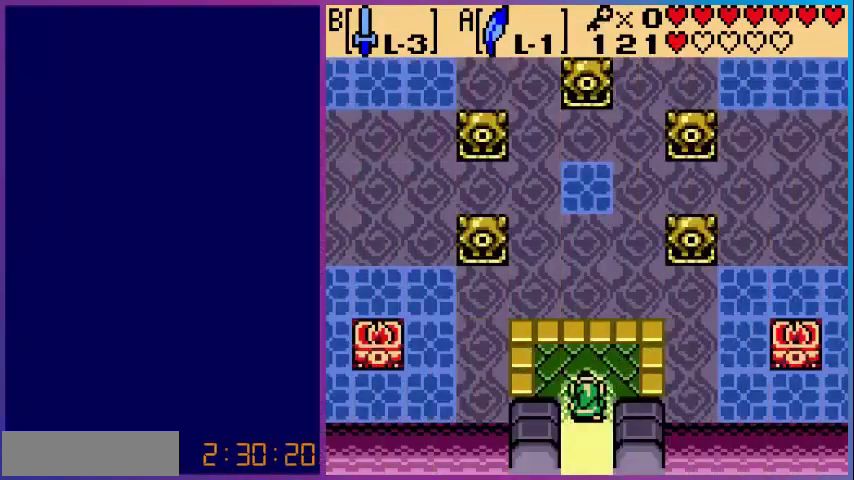
{"buttons": [], "events": []}
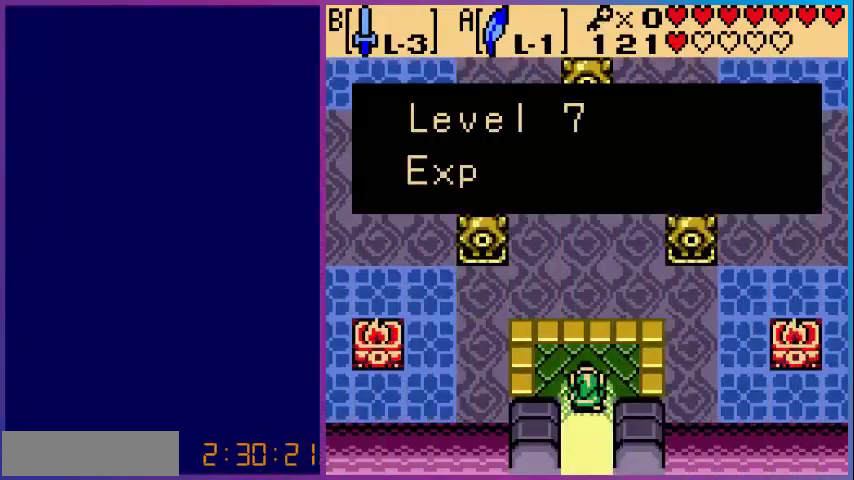
{"buttons": [], "events": []}
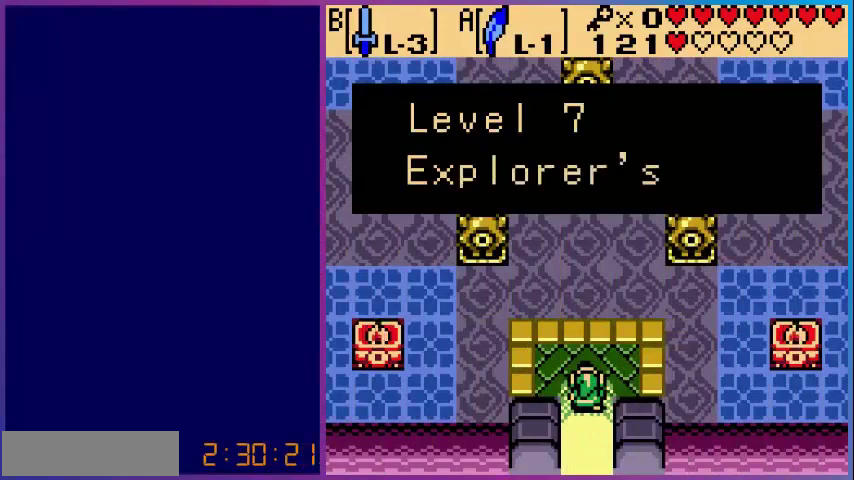
{"buttons": [], "events": [[240, "A", "down"], [440, "A", "up"]]}
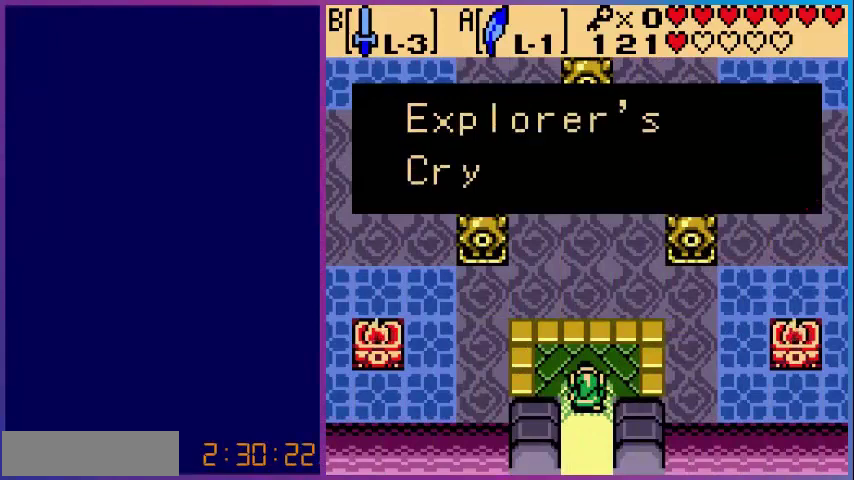
{"buttons": [], "events": []}
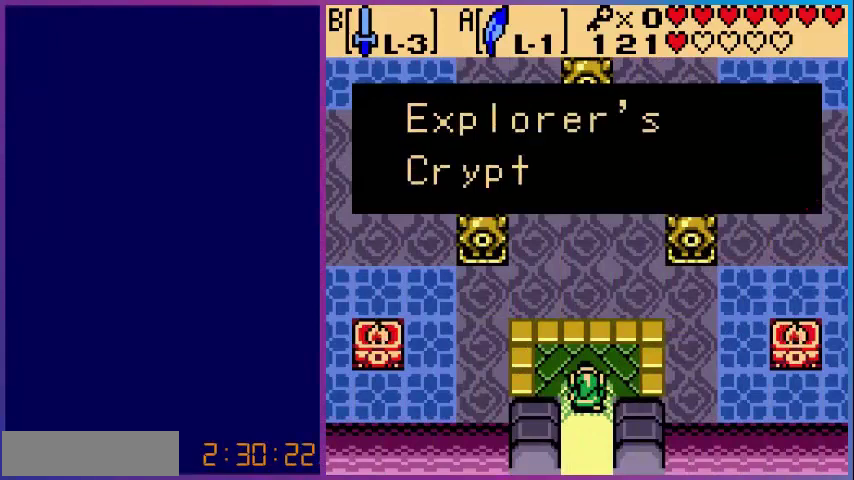
{"buttons": ["START", "SELECT"], "events": [[40, "A", "down"], [200, "A", "up"], [480, "SELECT", "down"], [480, "START", "down"]]}
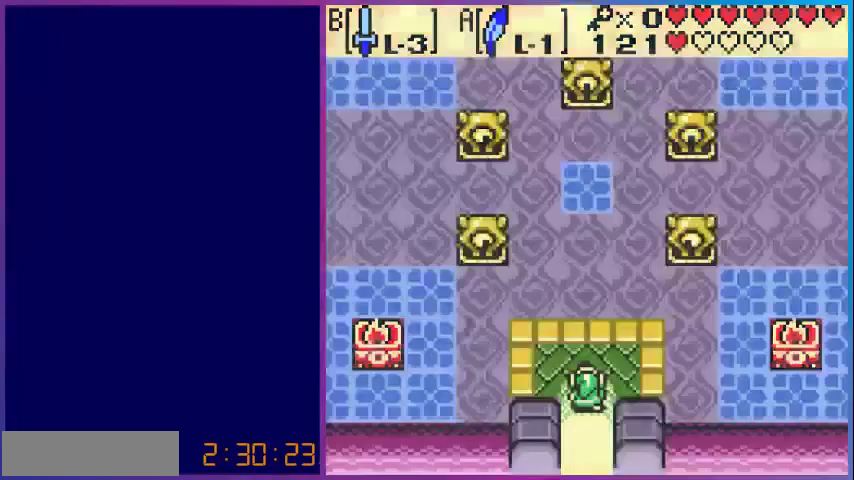
{"buttons": [], "events": [[80, "SELECT", "up"], [80, "START", "up"]]}
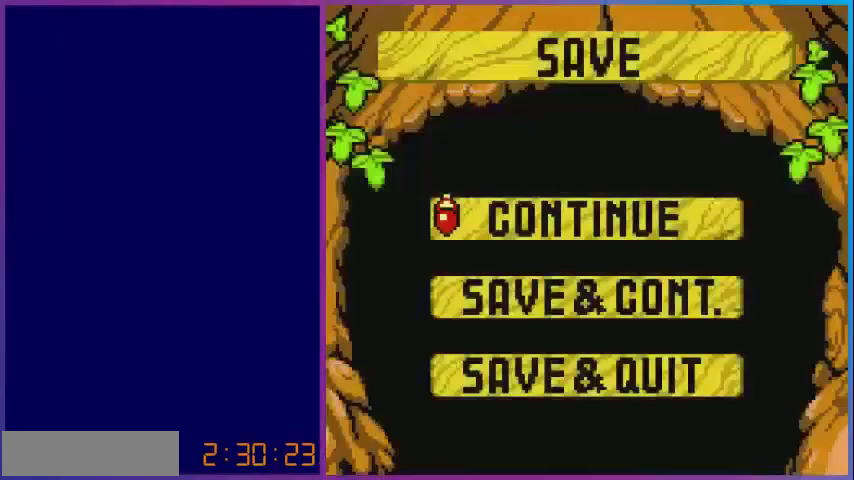
{"buttons": [], "events": [[320, "DPAD_DOWN", "down"], [400, "DPAD_DOWN", "up"]]}
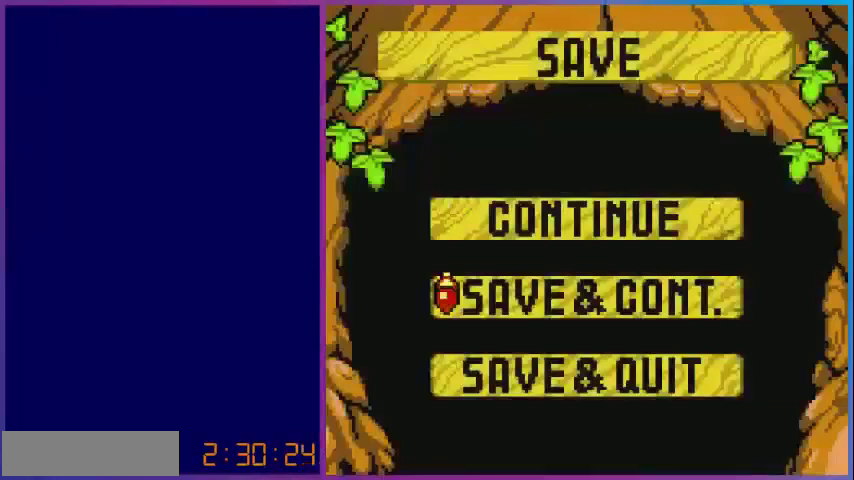
{"buttons": [], "events": [[40, "DPAD_DOWN", "down"], [120, "DPAD_DOWN", "up"], [200, "A", "down"], [280, "A", "up"]]}
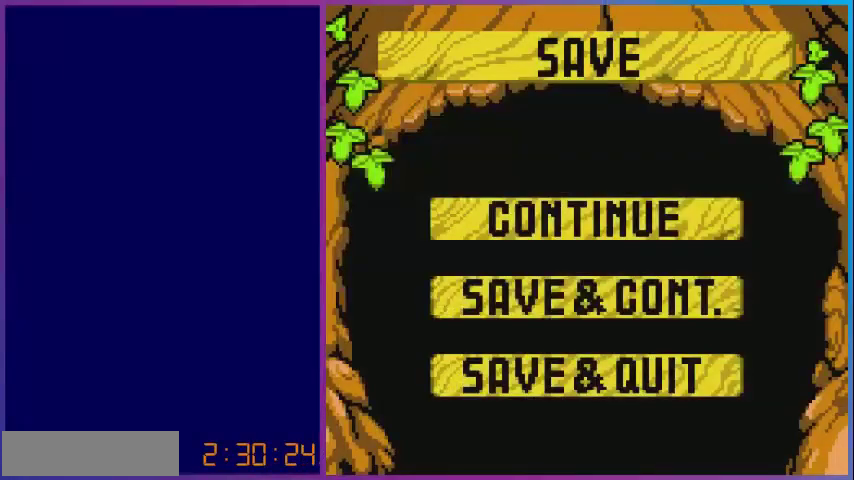
{"buttons": [], "events": []}
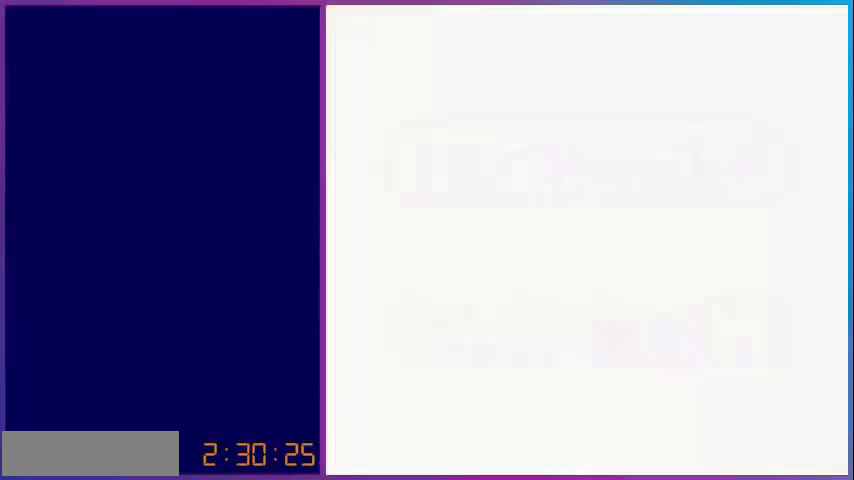
{"buttons": [], "events": []}
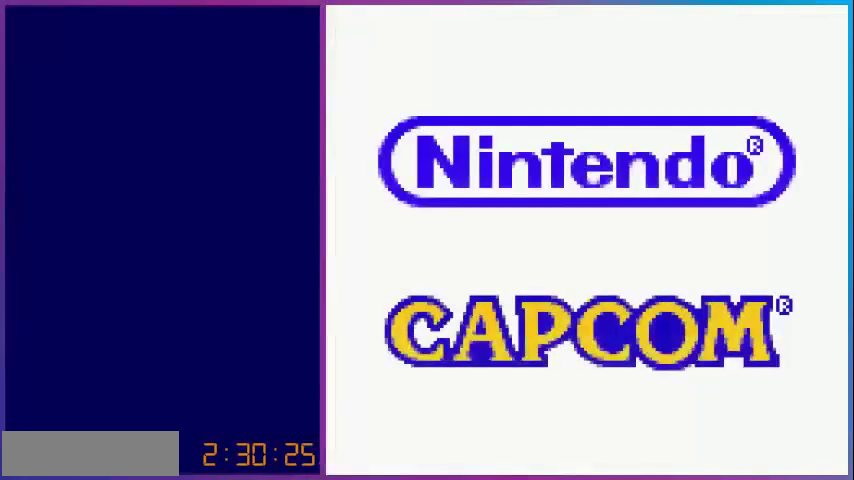
{"buttons": [], "events": []}
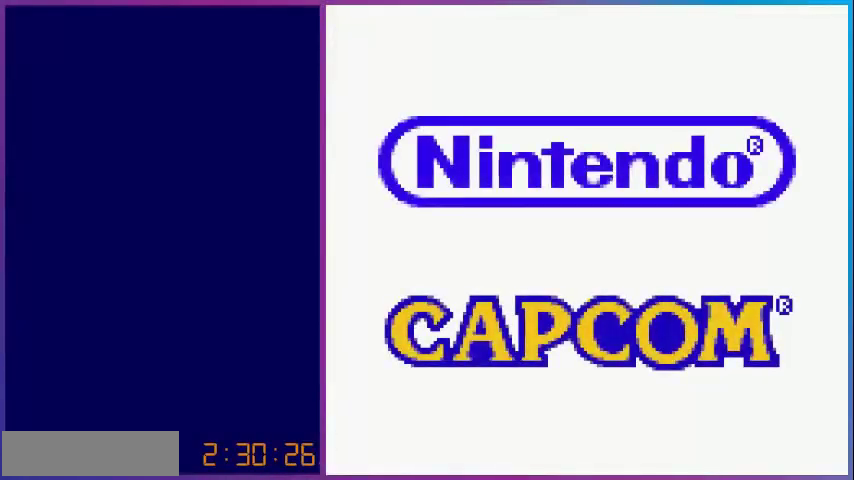
{"buttons": [], "events": []}
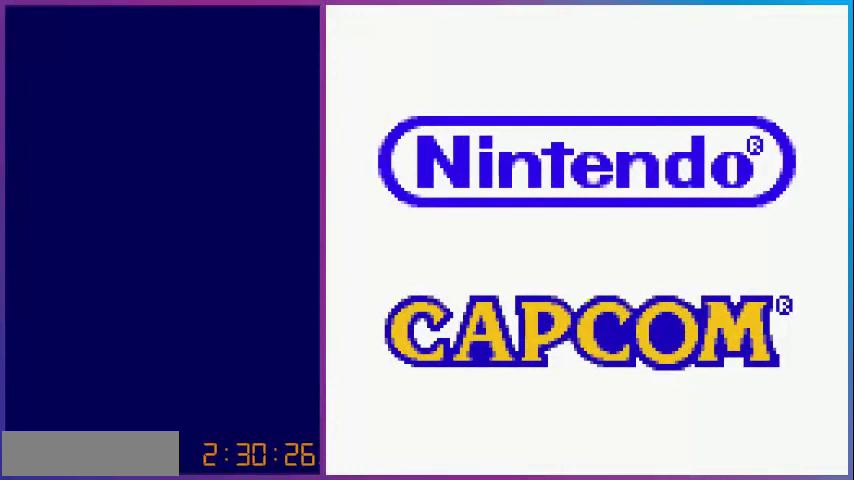
{"buttons": [], "events": []}
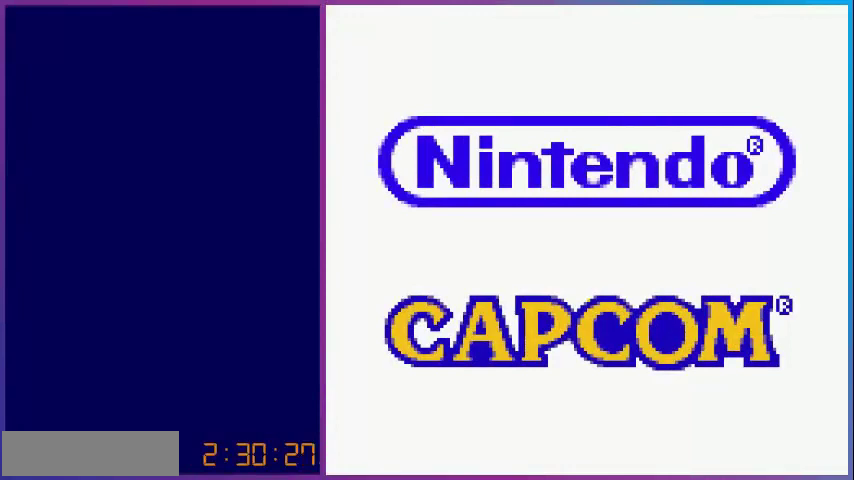
{"buttons": [], "events": []}